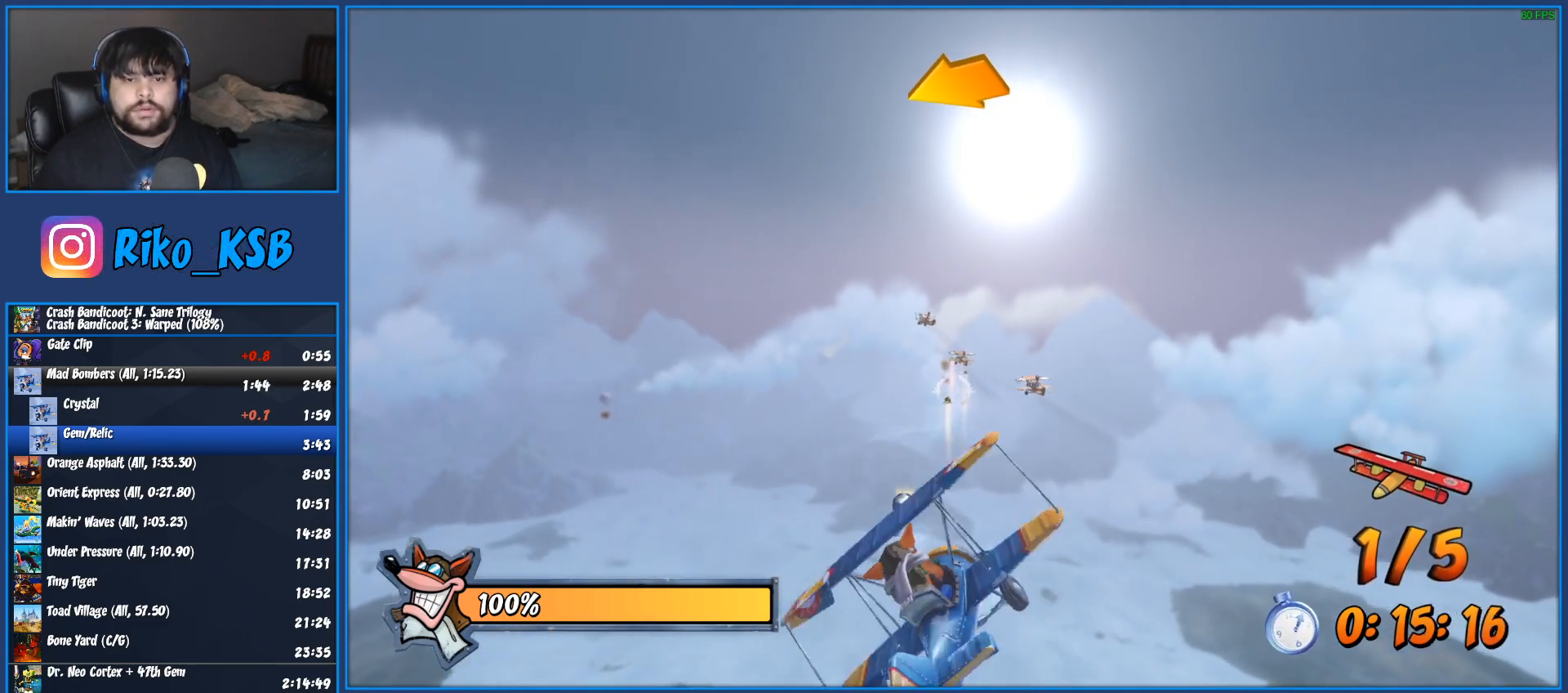
Gameplay with a controller (PlayStation layout); each line is a JSON object with the inputs held at the frame after it. "events" lists button and stick changes between this image and that frame as [ms after this image, input, new state], when the widget could be followed in between.
{"buttons": ["CROSS", "R2"], "left_stick": "center", "right_stick": "center", "events": [[67, "CROSS", "down"], [233, "CROSS", "up"], [250, "left_stick", "down"], [317, "CROSS", "down"], [317, "left_stick", "center"], [417, "CROSS", "up"], [467, "CROSS", "down"]]}
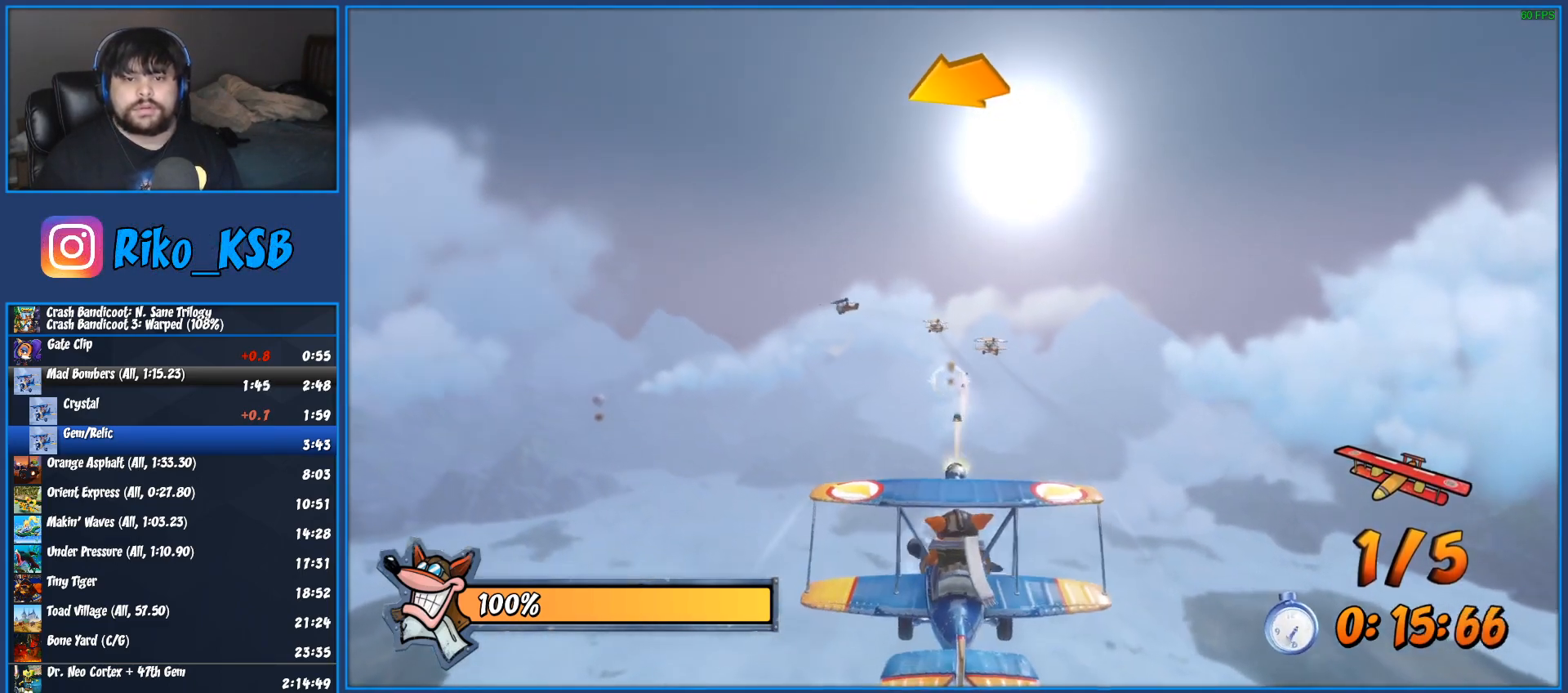
{"buttons": ["R2"], "left_stick": "right", "right_stick": "center", "events": [[117, "CROSS", "up"], [183, "CROSS", "down"], [300, "CROSS", "up"], [350, "CROSS", "down"], [467, "CROSS", "up"], [467, "left_stick", "right"]]}
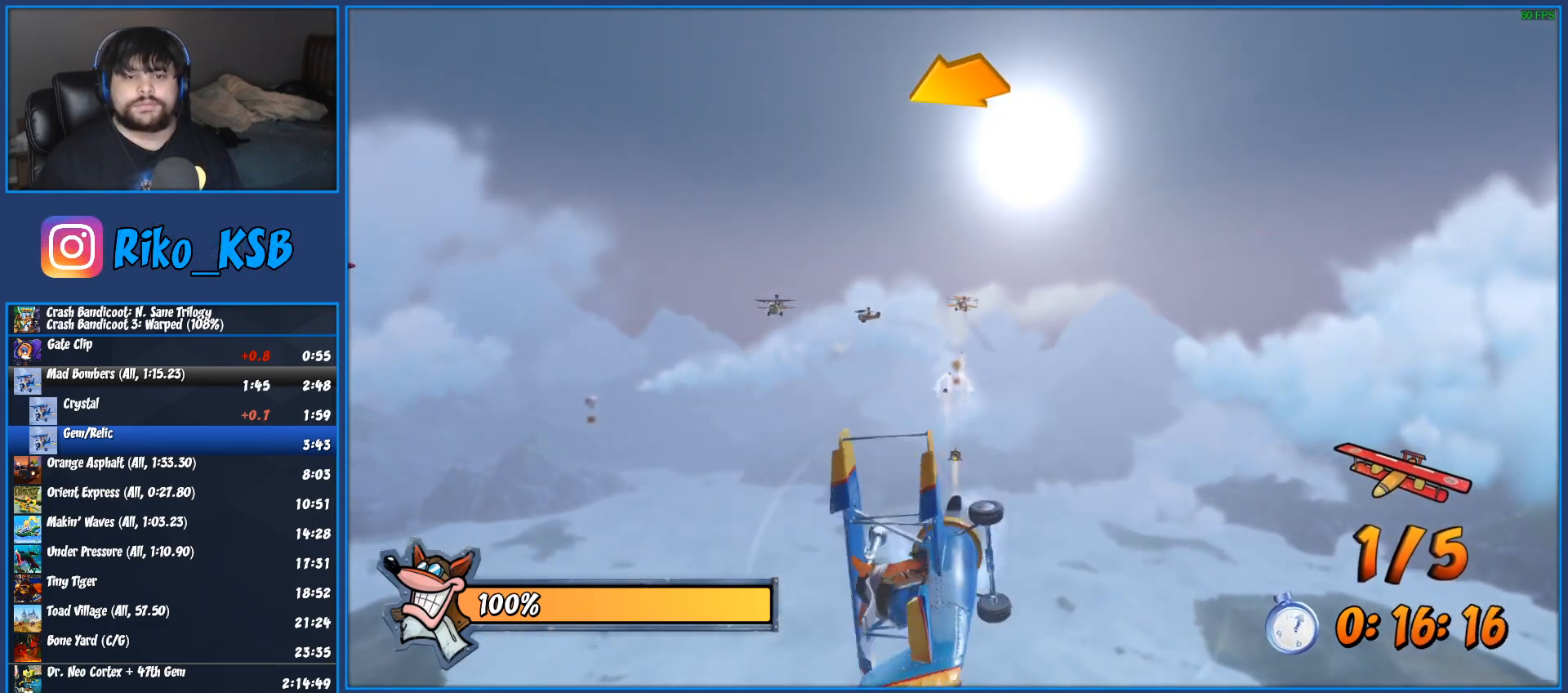
{"buttons": ["CROSS", "R2"], "left_stick": "center", "right_stick": "center", "events": [[33, "left_stick", "center"], [50, "CROSS", "down"], [150, "CROSS", "up"], [200, "CROSS", "down"], [350, "CROSS", "up"], [450, "CROSS", "down"]]}
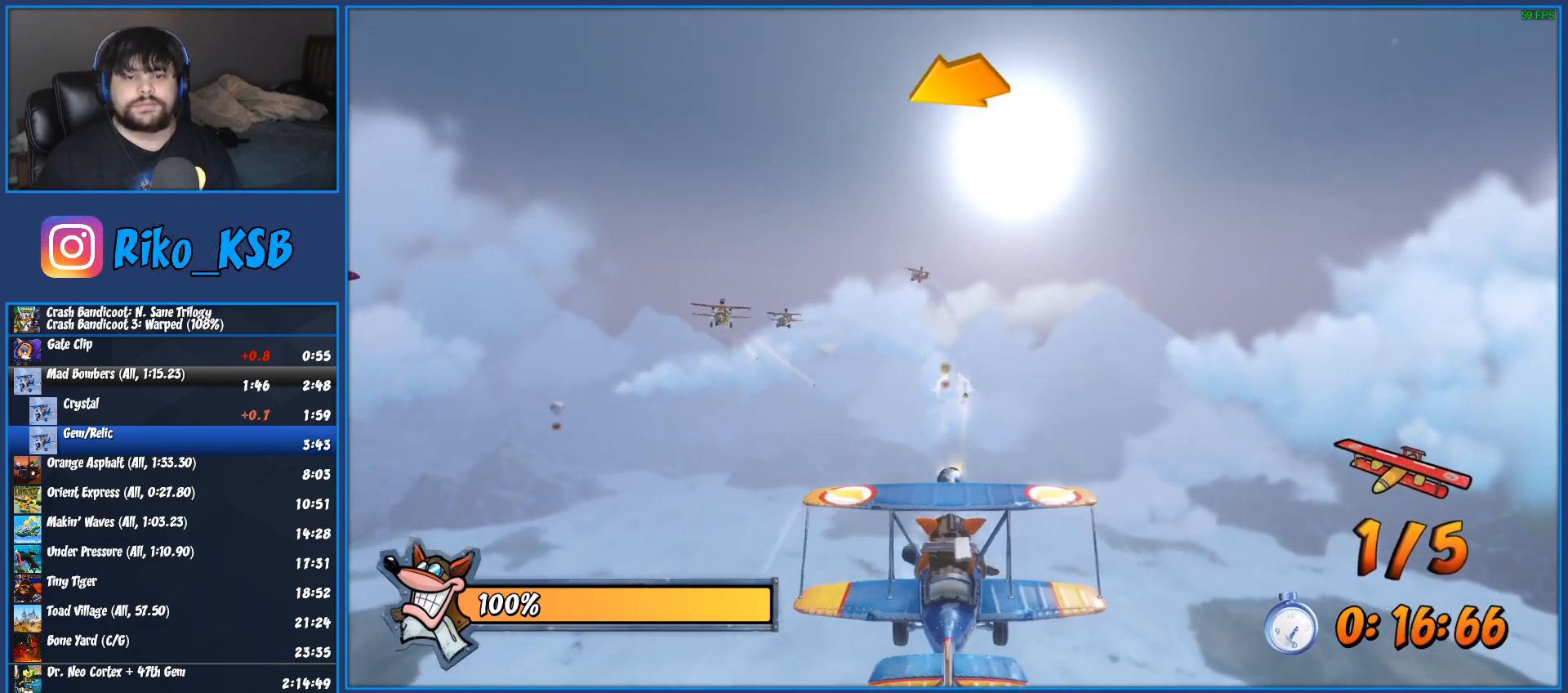
{"buttons": ["R2"], "left_stick": "center", "right_stick": "center", "events": [[67, "CROSS", "up"], [133, "CROSS", "down"], [250, "CROSS", "up"], [317, "CROSS", "down"], [433, "CROSS", "up"], [433, "left_stick", "left"], [500, "left_stick", "center"]]}
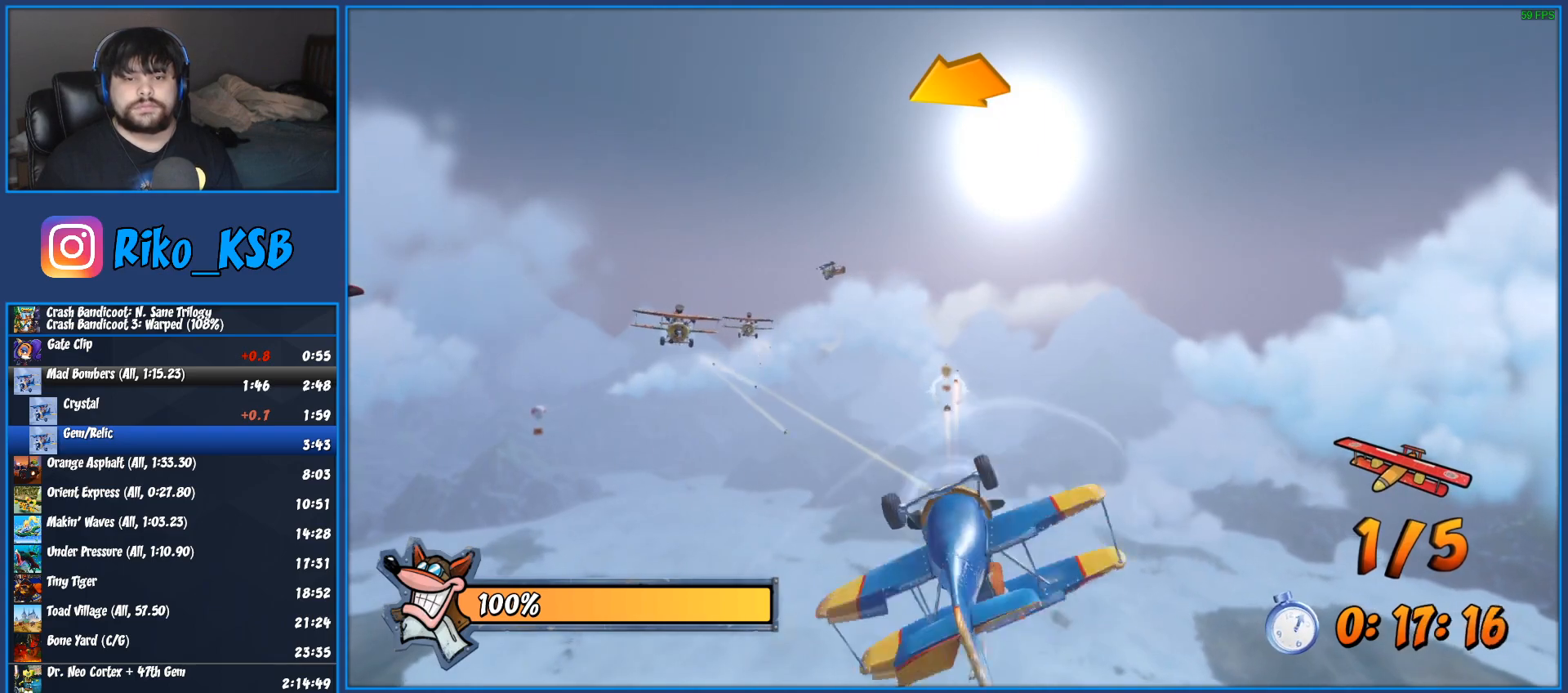
{"buttons": ["CROSS", "R2"], "left_stick": "center", "right_stick": "center", "events": [[150, "CROSS", "down"], [250, "CROSS", "up"], [367, "CROSS", "down"], [400, "CROSS", "up"], [500, "CROSS", "down"]]}
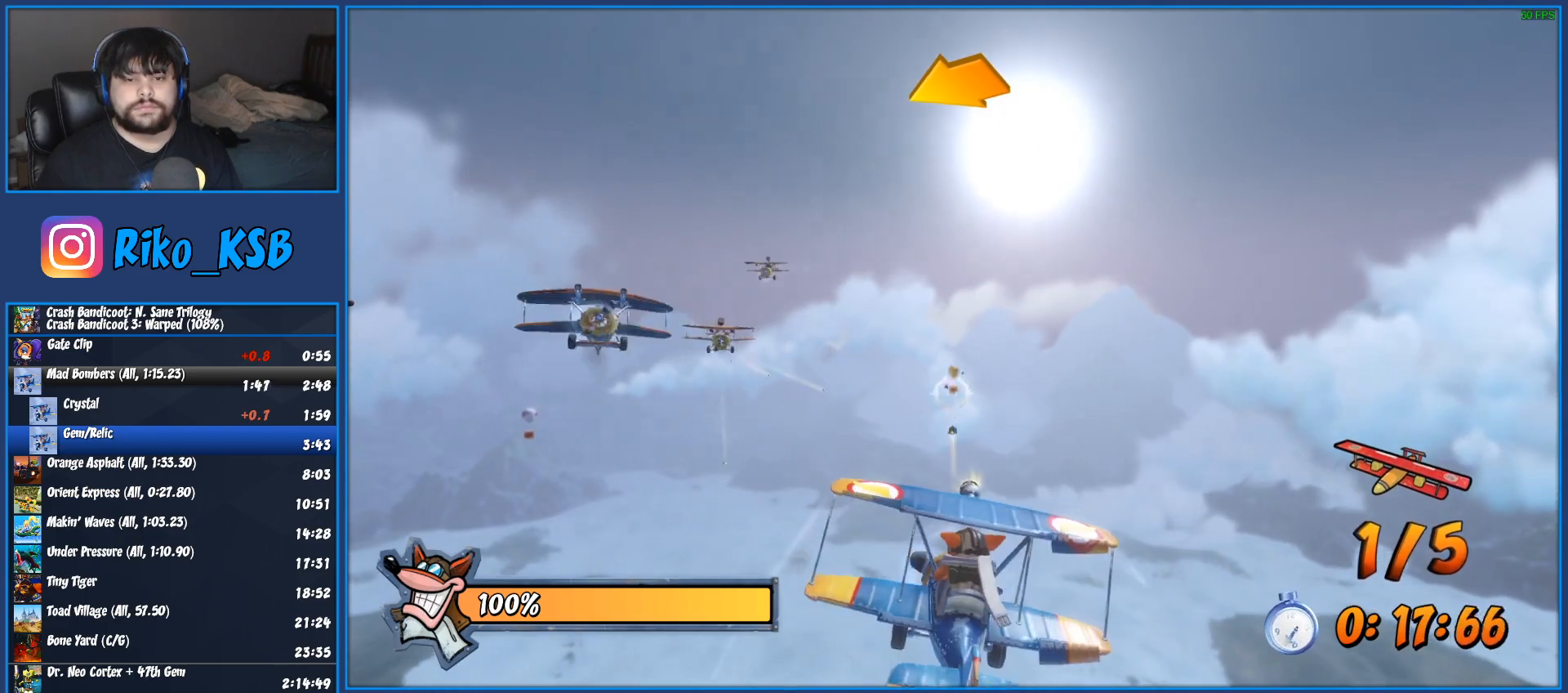
{"buttons": ["R2"], "left_stick": "center", "right_stick": "center", "events": [[100, "CROSS", "up"], [350, "CROSS", "down"], [433, "CROSS", "up"]]}
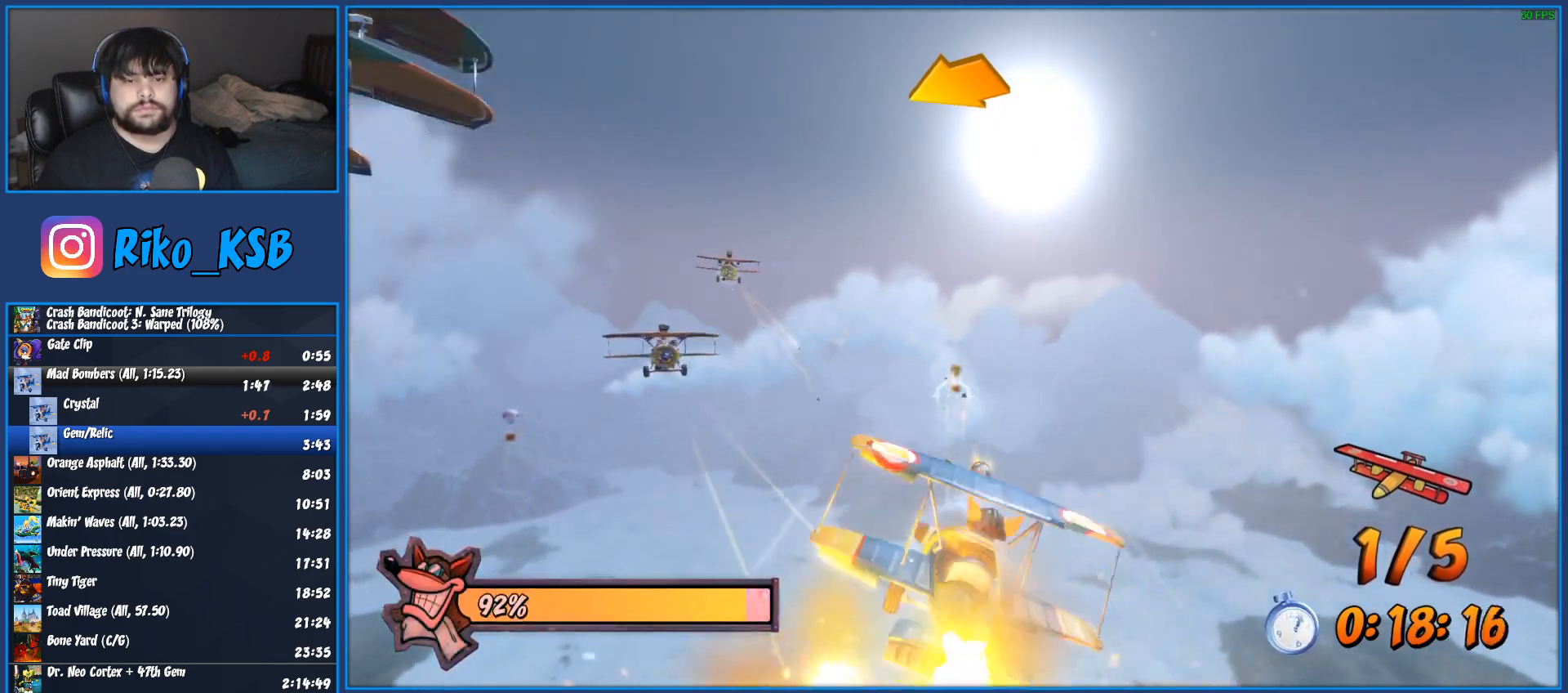
{"buttons": ["CROSS", "R2"], "left_stick": "center", "right_stick": "center", "events": [[33, "CROSS", "down"], [150, "CROSS", "up"], [250, "CROSS", "down"], [367, "CROSS", "up"], [450, "CROSS", "down"]]}
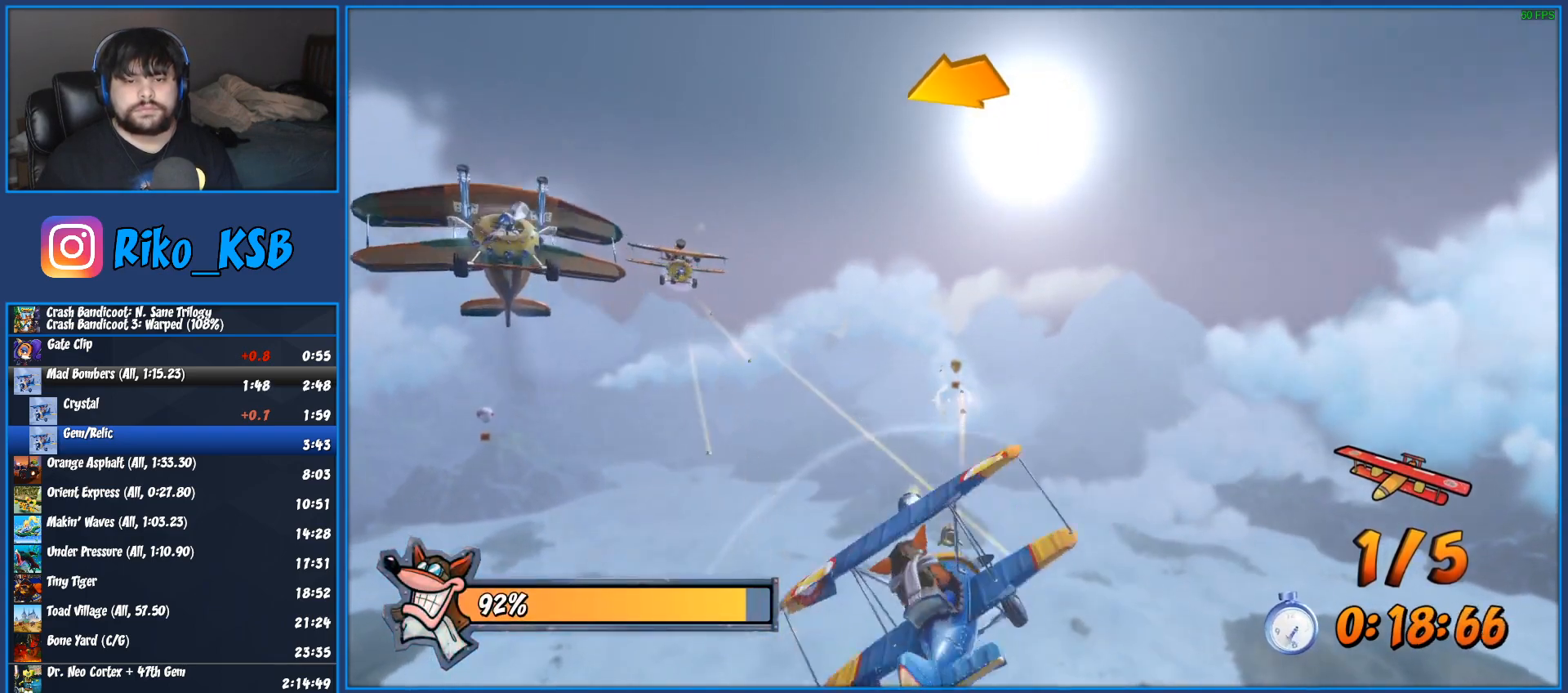
{"buttons": ["R2"], "left_stick": "center", "right_stick": "center", "events": [[67, "CROSS", "up"], [150, "CROSS", "down"], [283, "CROSS", "up"], [367, "CROSS", "down"], [500, "CROSS", "up"]]}
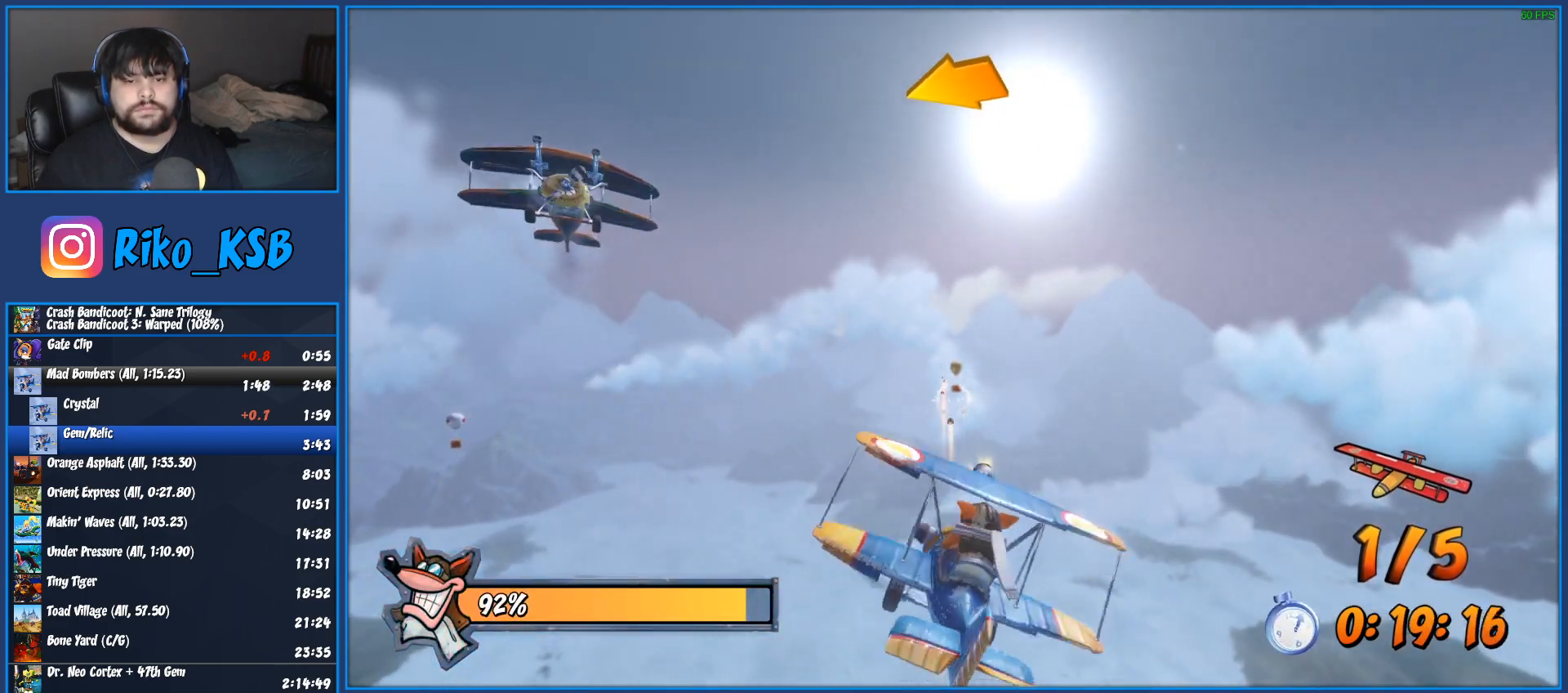
{"buttons": ["R2"], "left_stick": "center", "right_stick": "center", "events": [[100, "CROSS", "down"], [233, "CROSS", "up"], [317, "CROSS", "down"], [450, "CROSS", "up"]]}
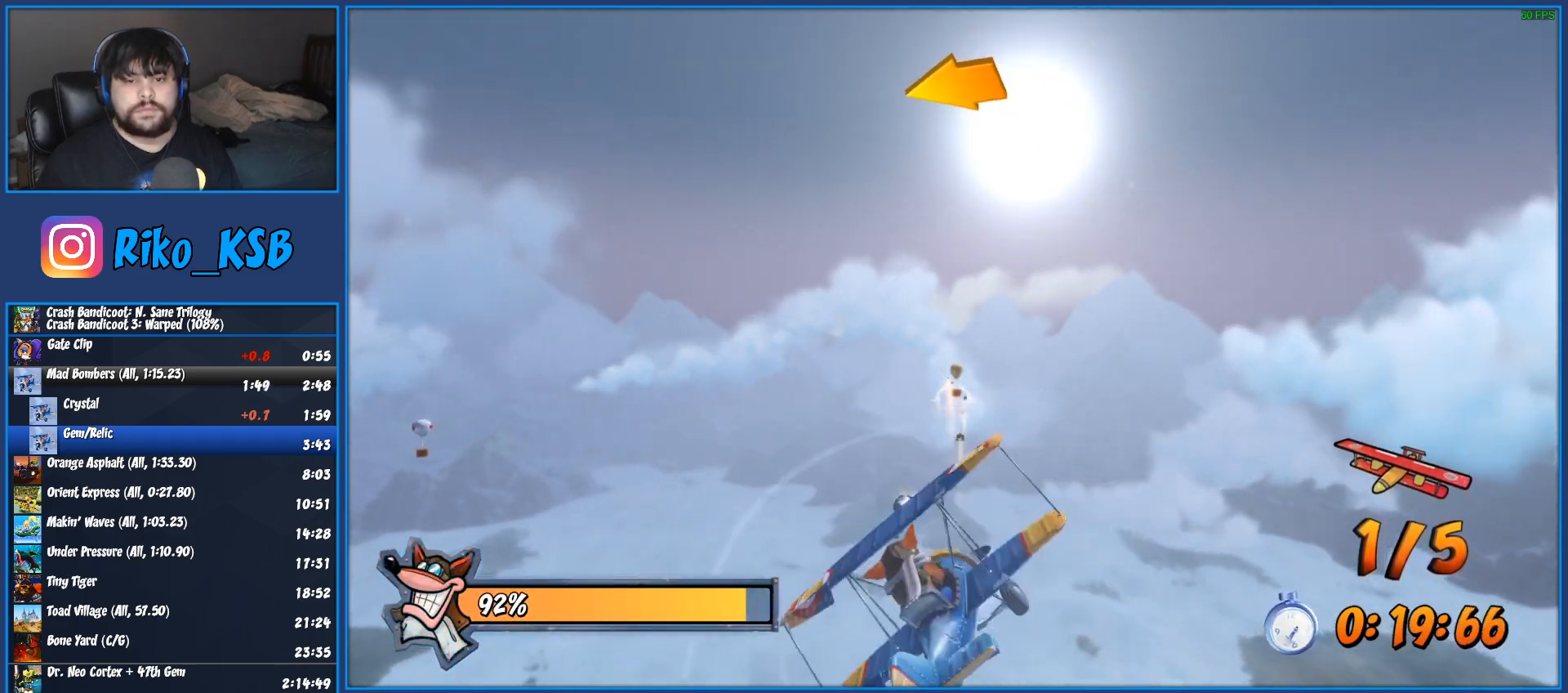
{"buttons": ["CROSS", "R2"], "left_stick": "center", "right_stick": "center", "events": [[33, "CROSS", "down"], [167, "CROSS", "up"], [267, "CROSS", "down"], [400, "CROSS", "up"], [500, "CROSS", "down"]]}
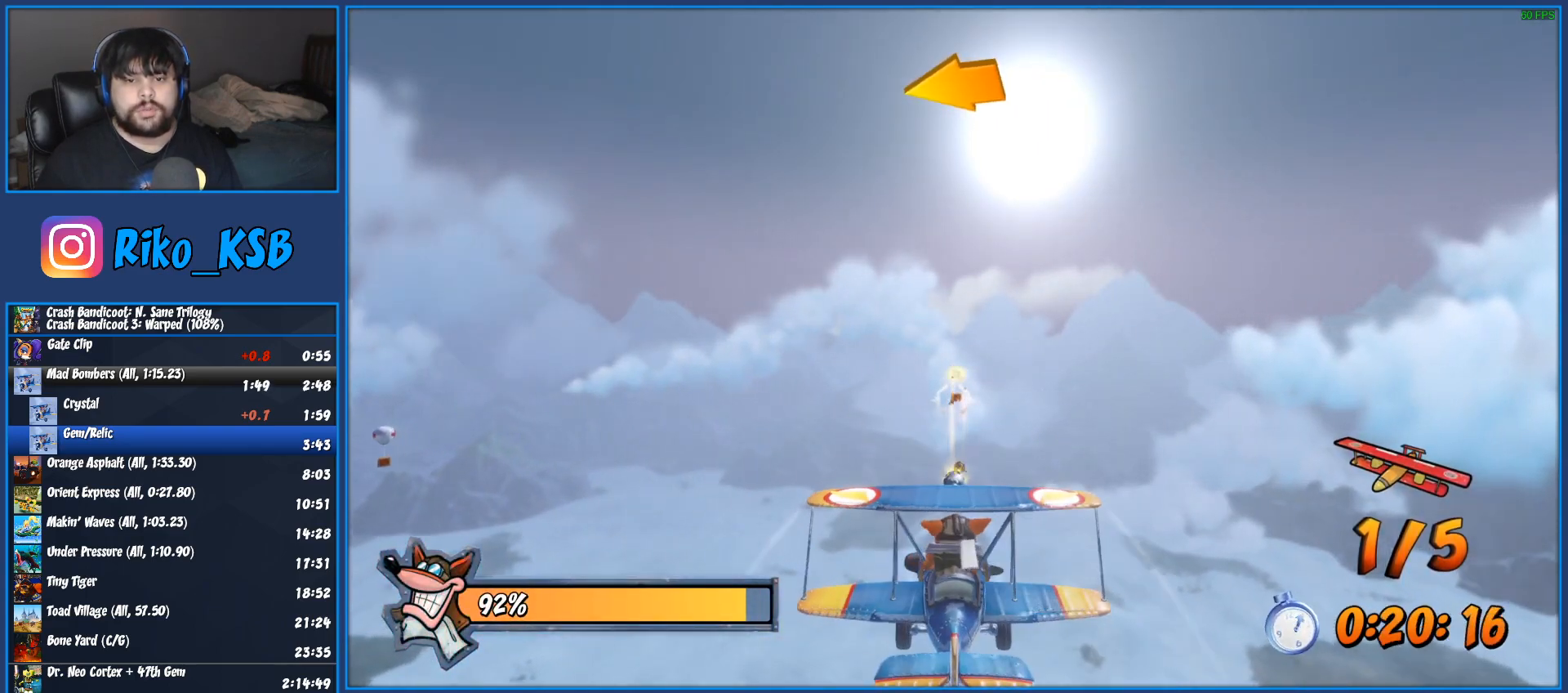
{"buttons": ["CROSS", "R2"], "left_stick": "left", "right_stick": "center", "events": [[133, "CROSS", "up"], [233, "left_stick", "left"], [250, "CROSS", "down"], [383, "CROSS", "up"], [467, "CROSS", "down"]]}
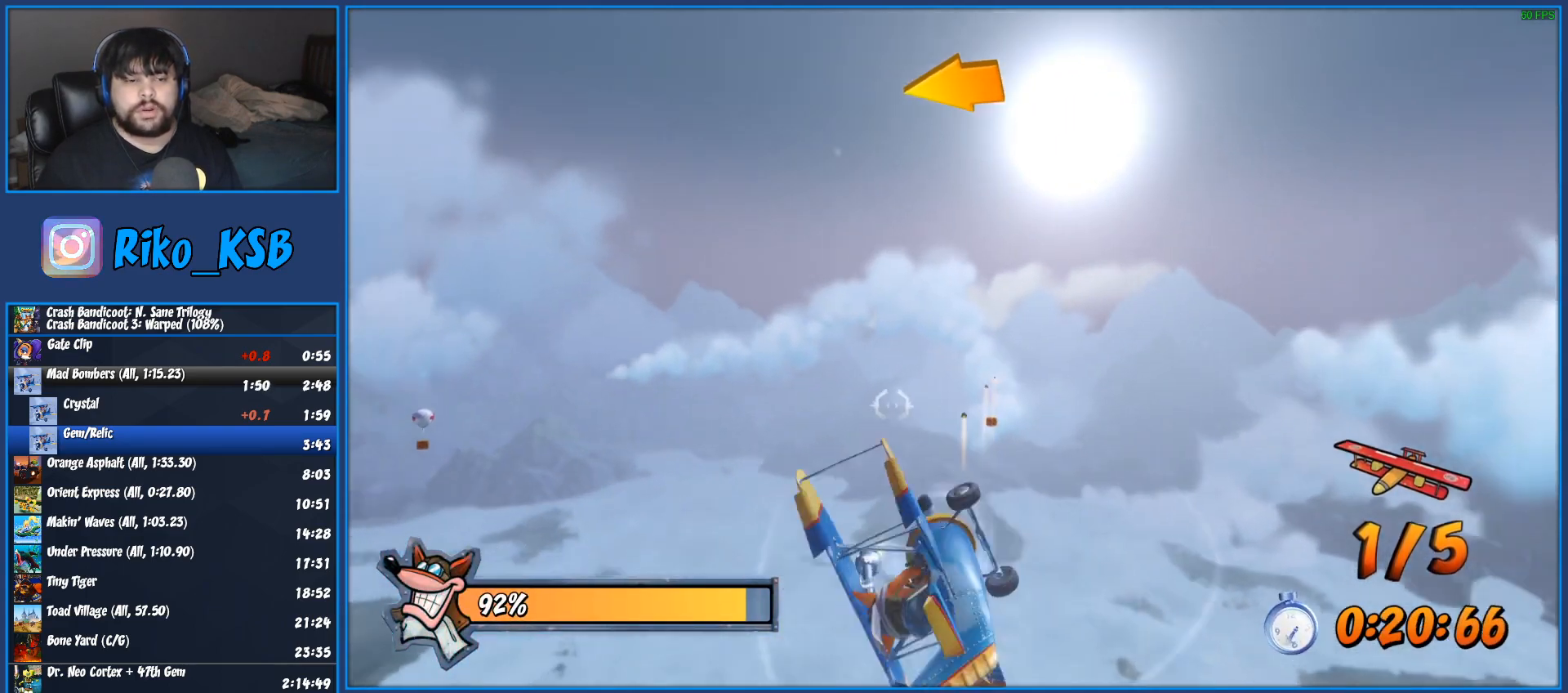
{"buttons": ["CROSS", "R2"], "left_stick": "left", "right_stick": "center", "events": [[133, "CROSS", "up"], [217, "CROSS", "down"], [367, "CROSS", "up"], [450, "CROSS", "down"]]}
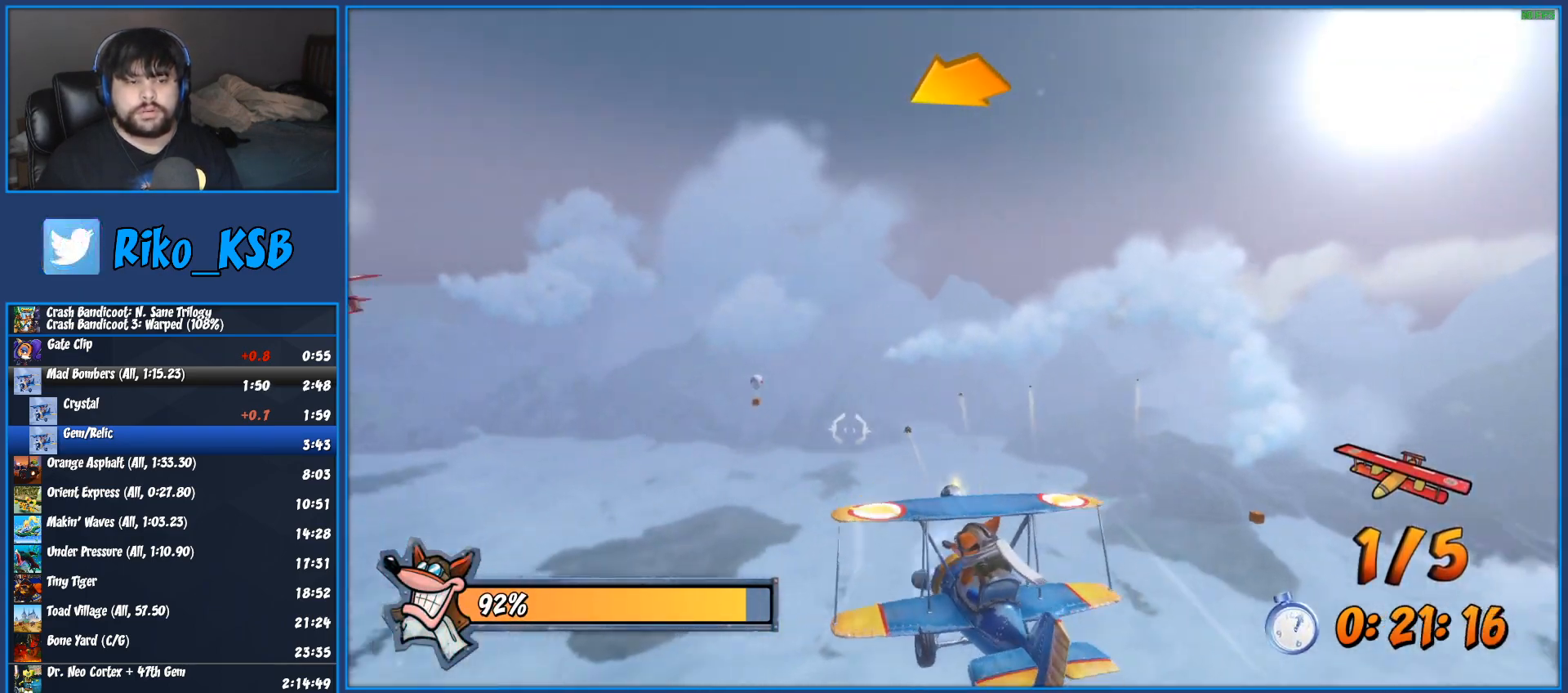
{"buttons": ["CROSS", "R2"], "left_stick": "center", "right_stick": "center", "events": [[17, "left_stick", "center"], [100, "CROSS", "up"], [183, "CROSS", "down"], [217, "left_stick", "down"], [317, "CROSS", "up"], [317, "left_stick", "center"], [417, "CROSS", "down"]]}
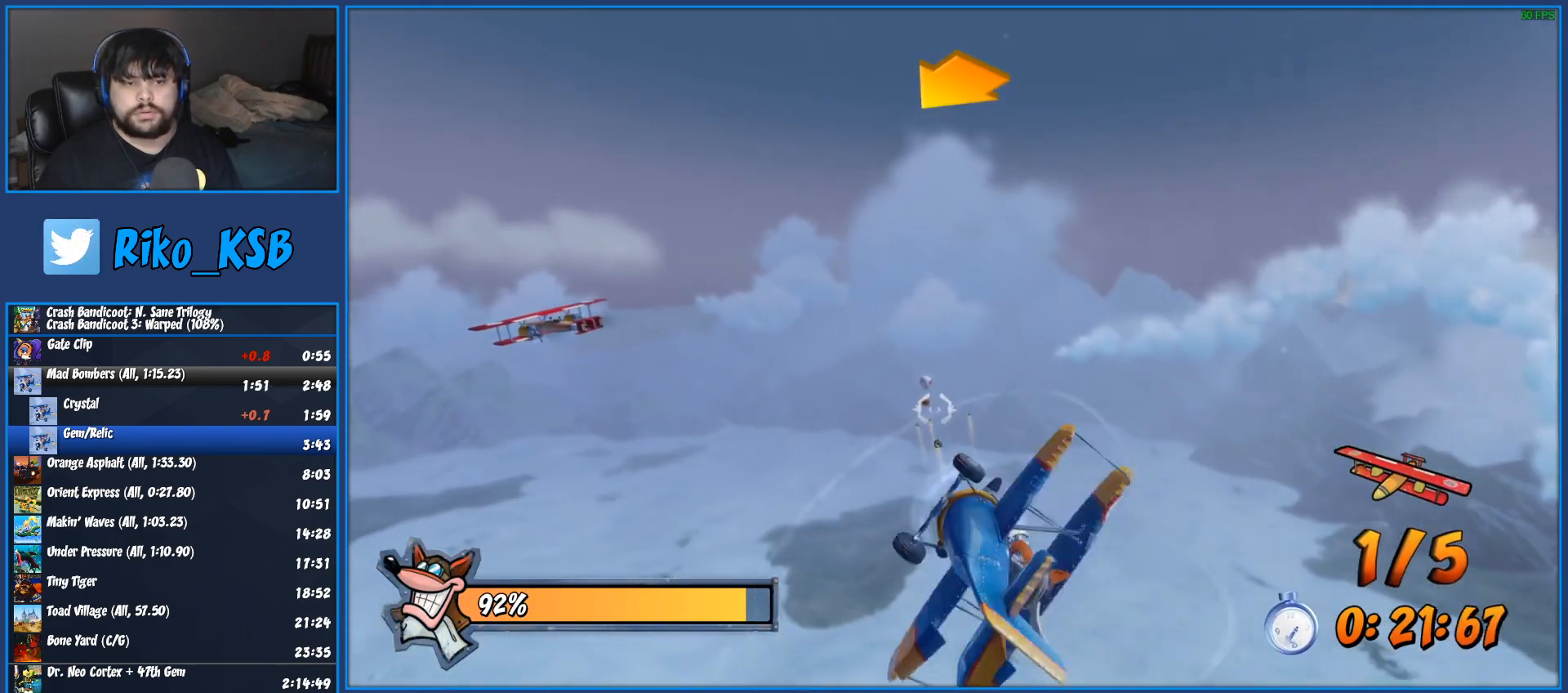
{"buttons": ["R2"], "left_stick": "center", "right_stick": "center", "events": [[33, "CROSS", "up"], [33, "left_stick", "right"], [83, "left_stick", "center"], [150, "CROSS", "down"], [283, "CROSS", "up"], [367, "CROSS", "down"], [500, "CROSS", "up"]]}
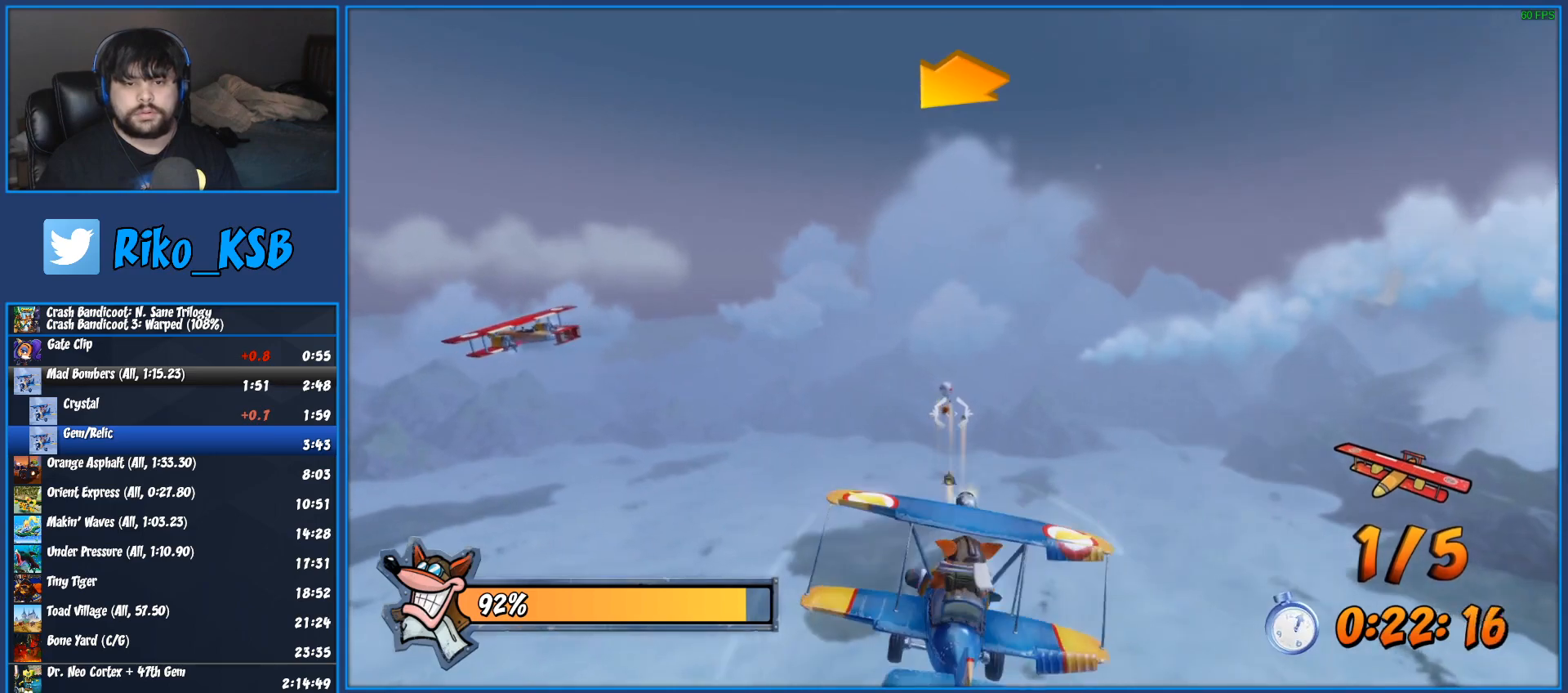
{"buttons": ["CROSS", "R2"], "left_stick": "center", "right_stick": "center", "events": [[83, "CROSS", "down"], [233, "CROSS", "up"], [267, "left_stick", "left"], [300, "CROSS", "down"], [367, "left_stick", "center"], [400, "CROSS", "up"], [500, "CROSS", "down"]]}
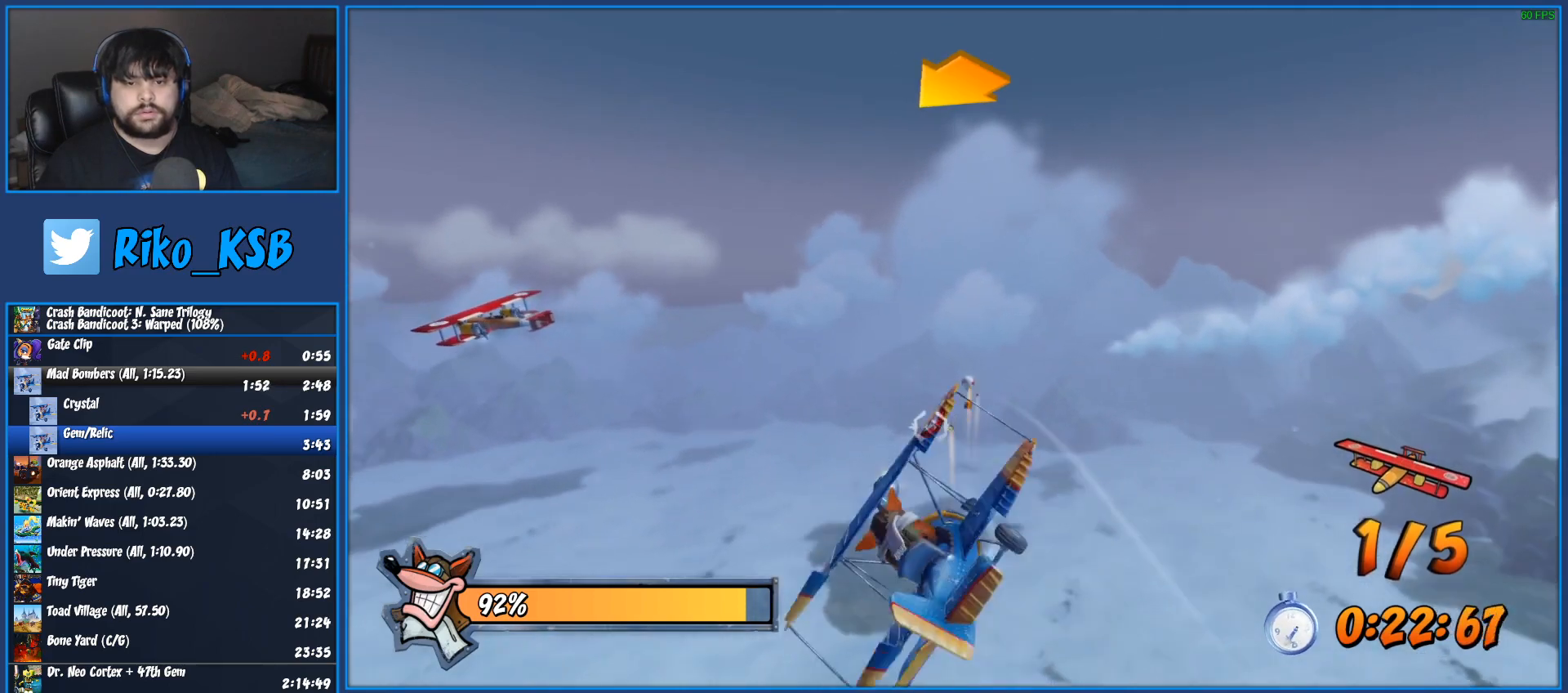
{"buttons": ["CROSS", "R2"], "left_stick": "left", "right_stick": "center", "events": [[133, "CROSS", "up"], [217, "CROSS", "down"], [267, "left_stick", "left"], [350, "CROSS", "up"], [417, "CROSS", "down"]]}
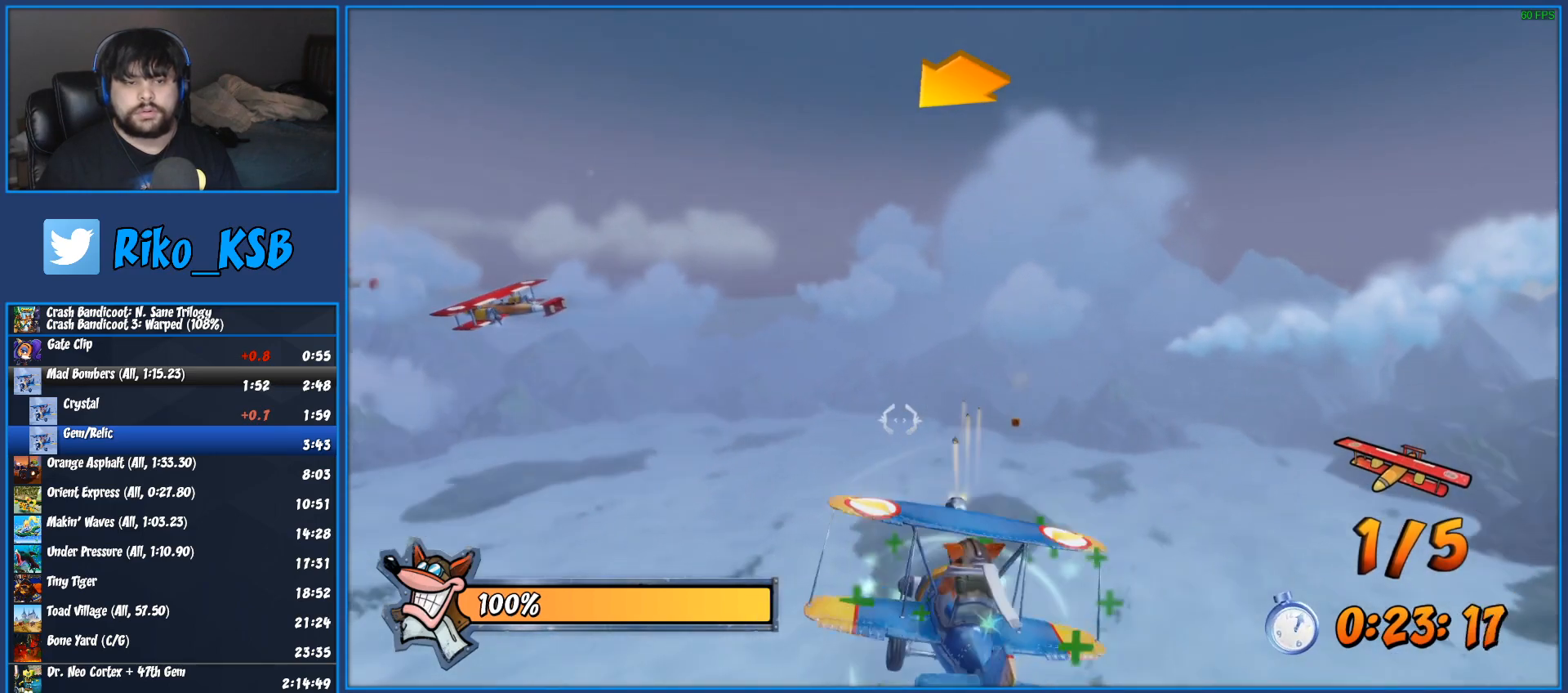
{"buttons": ["CROSS", "R2"], "left_stick": "left", "right_stick": "center", "events": [[67, "CROSS", "up"], [133, "CROSS", "down"], [300, "CROSS", "up"], [367, "CROSS", "down"]]}
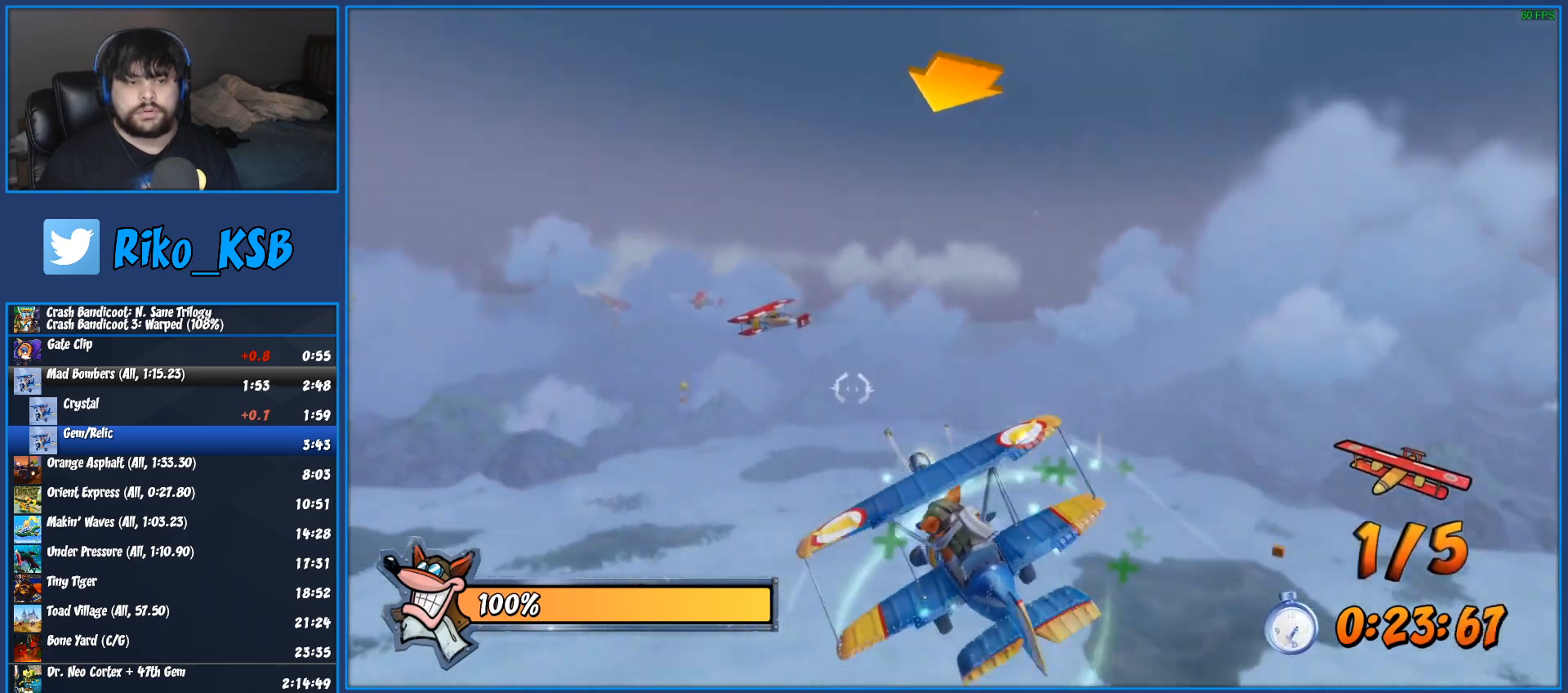
{"buttons": ["R2"], "left_stick": "center", "right_stick": "center", "events": [[33, "CROSS", "up"], [117, "CROSS", "down"], [117, "left_stick", "center"], [250, "CROSS", "up"], [333, "CROSS", "down"], [467, "CROSS", "up"]]}
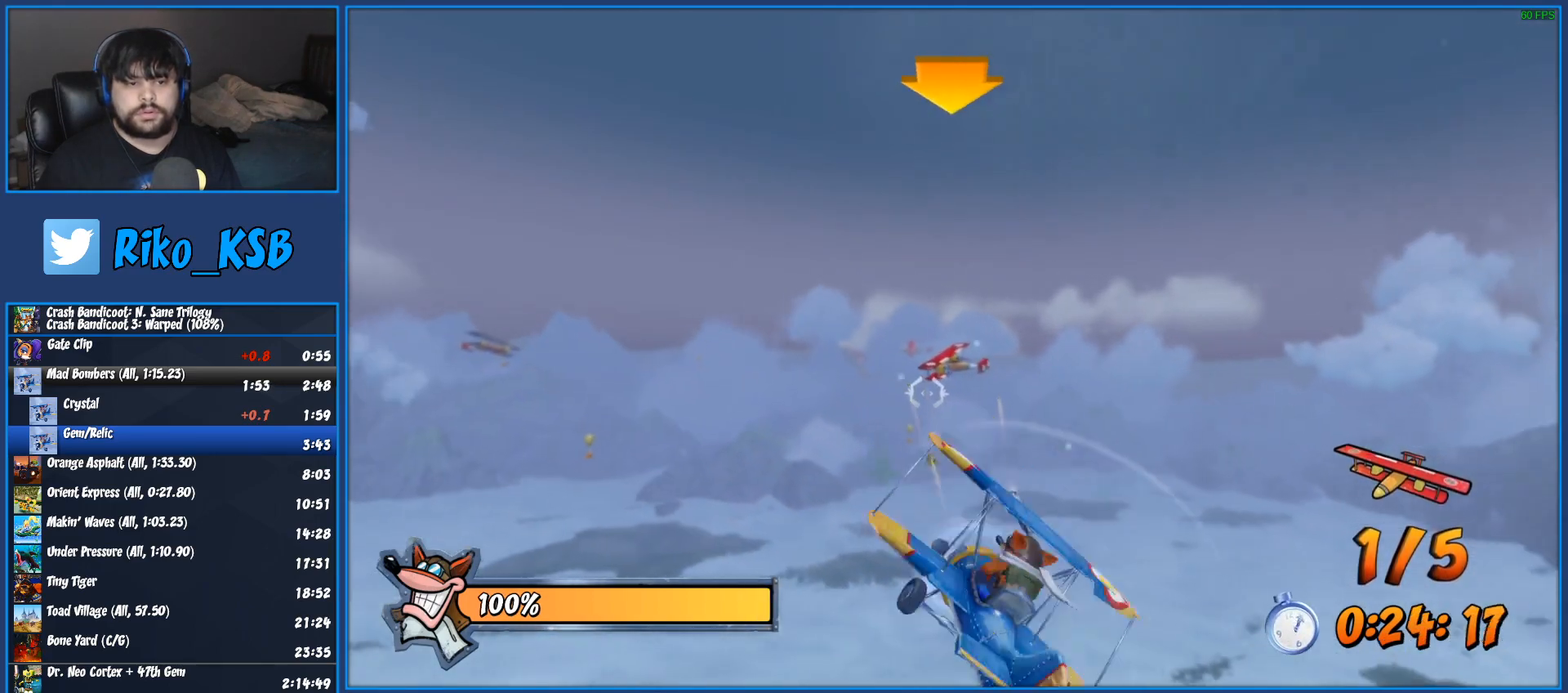
{"buttons": ["R2"], "left_stick": "center", "right_stick": "center", "events": [[67, "CROSS", "down"], [200, "CROSS", "up"], [300, "CROSS", "down"], [400, "CROSS", "up"], [400, "left_stick", "left"], [483, "left_stick", "center"]]}
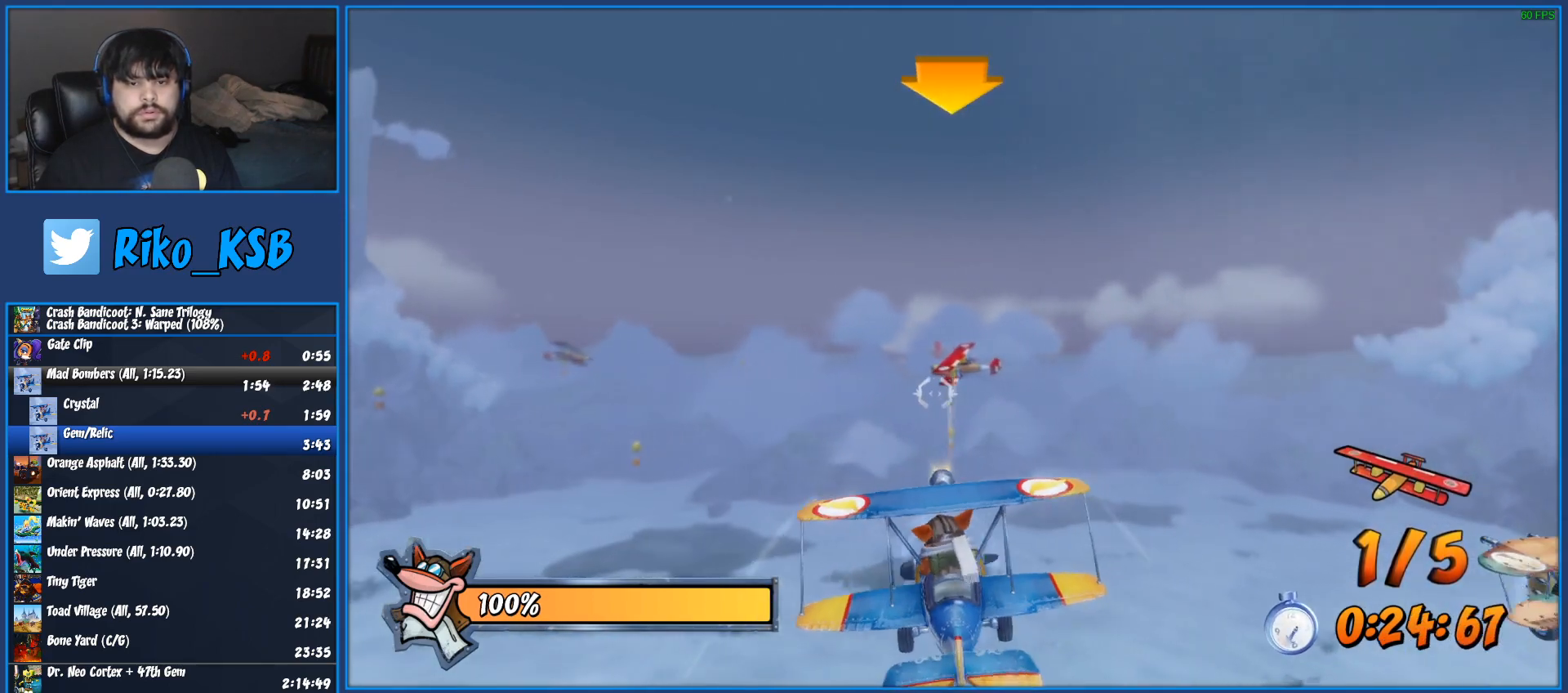
{"buttons": ["CROSS", "R2"], "left_stick": "left", "right_stick": "center", "events": [[17, "CROSS", "down"], [100, "CROSS", "up"], [200, "CROSS", "down"], [300, "CROSS", "up"], [400, "CROSS", "down"], [400, "left_stick", "left"]]}
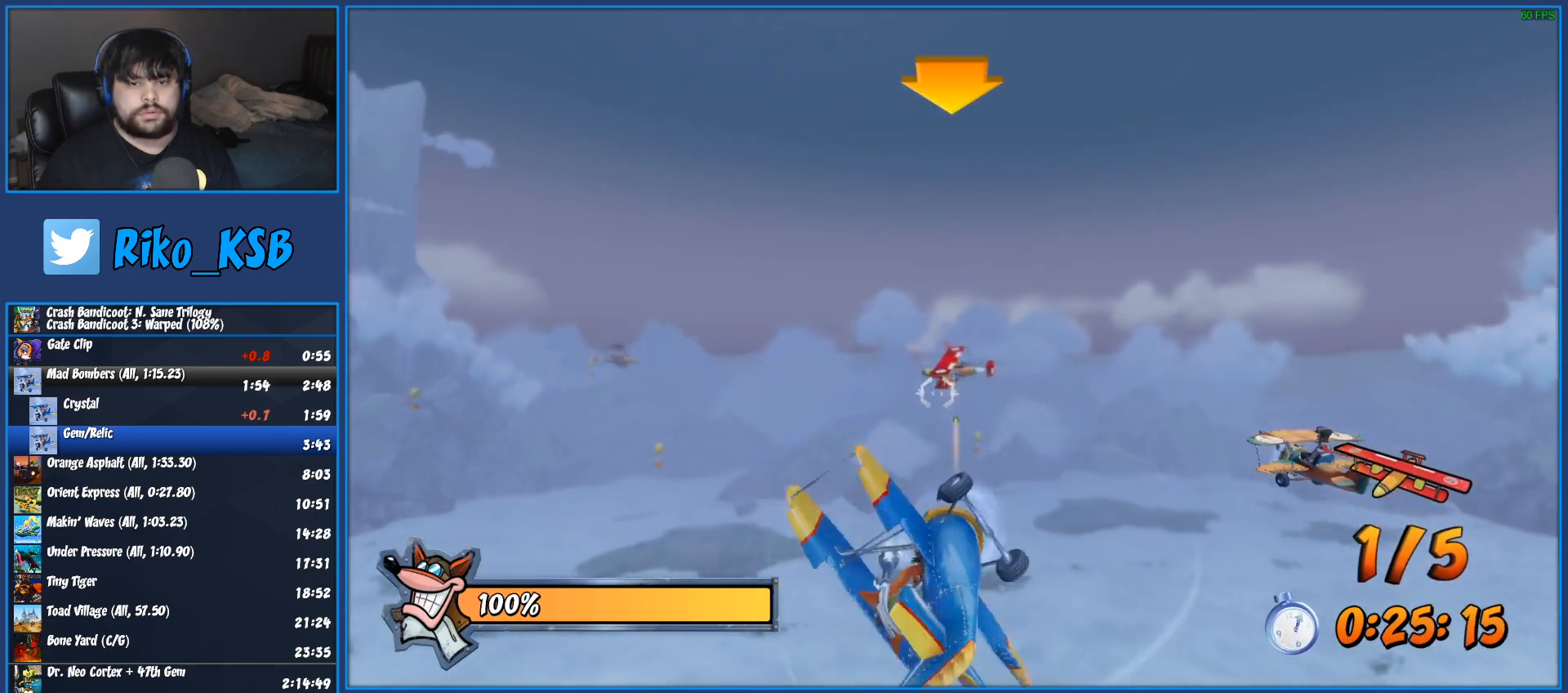
{"buttons": ["CROSS", "R2"], "left_stick": "up-left", "right_stick": "center", "events": [[17, "CROSS", "up"], [33, "left_stick", "center"], [100, "CROSS", "down"], [200, "CROSS", "up"], [300, "CROSS", "down"], [400, "CROSS", "up"], [433, "left_stick", "up-left"], [500, "CROSS", "down"]]}
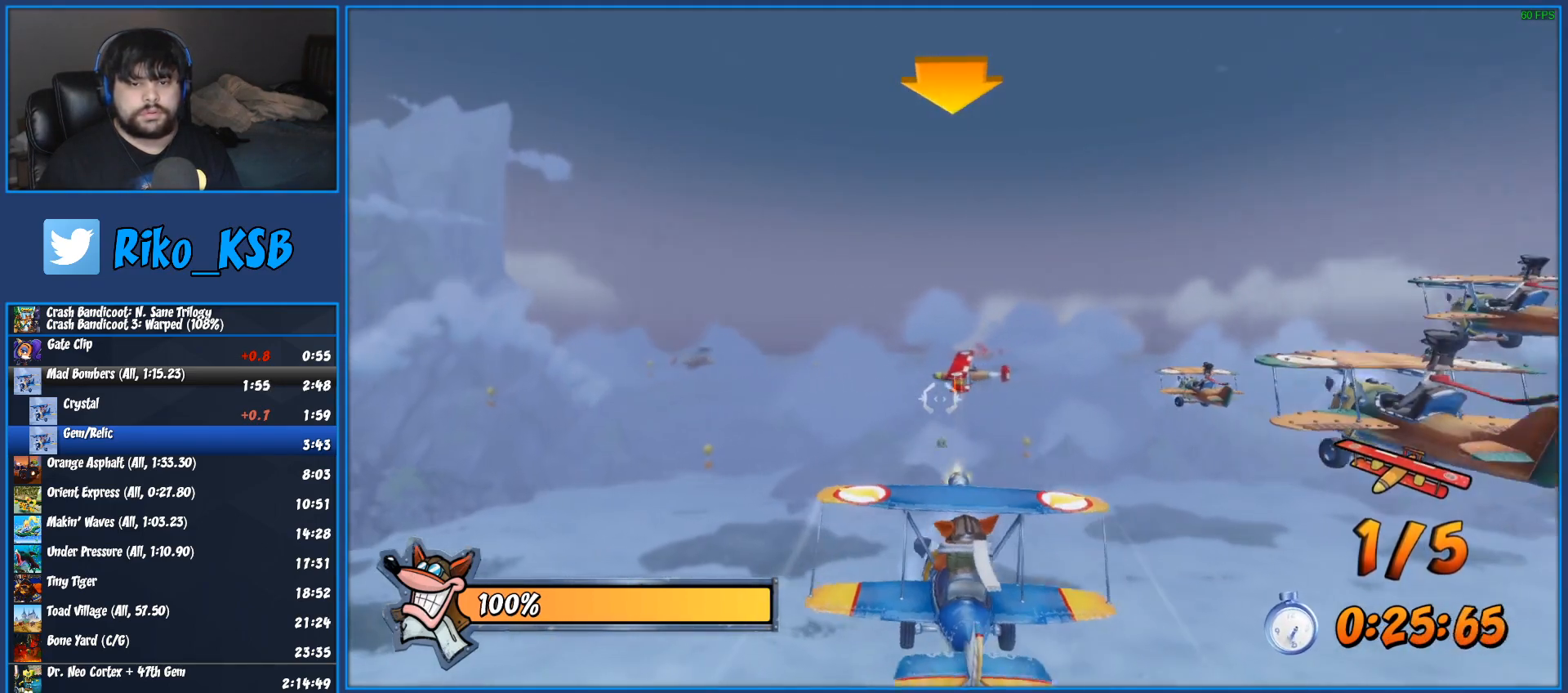
{"buttons": ["R2"], "left_stick": "center", "right_stick": "center", "events": [[17, "left_stick", "center"], [67, "CROSS", "up"], [133, "CROSS", "down"], [250, "CROSS", "up"], [333, "CROSS", "down"], [450, "CROSS", "up"]]}
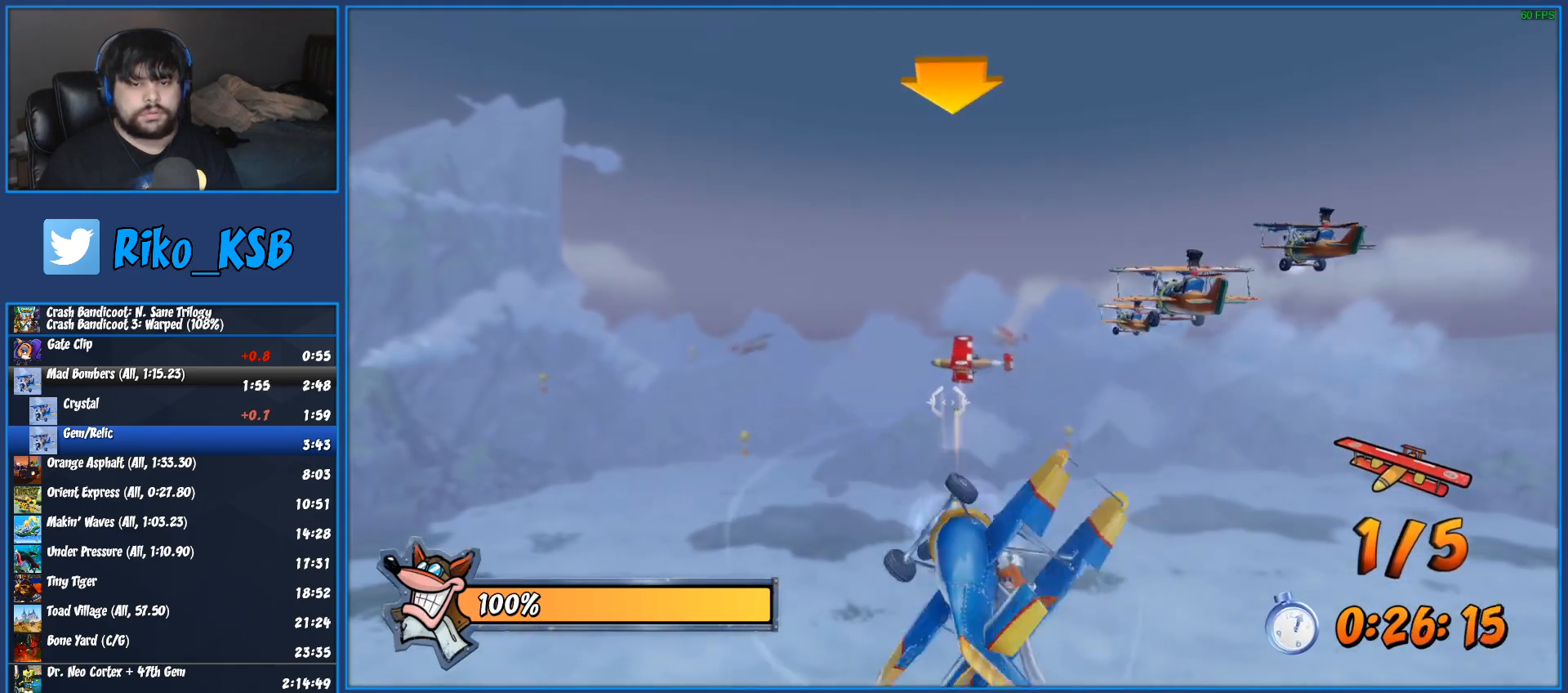
{"buttons": ["CROSS", "R2"], "left_stick": "center", "right_stick": "center", "events": [[17, "CROSS", "down"], [100, "left_stick", "left"], [133, "CROSS", "up"], [200, "left_stick", "center"], [217, "CROSS", "down"], [317, "CROSS", "up"], [400, "CROSS", "down"]]}
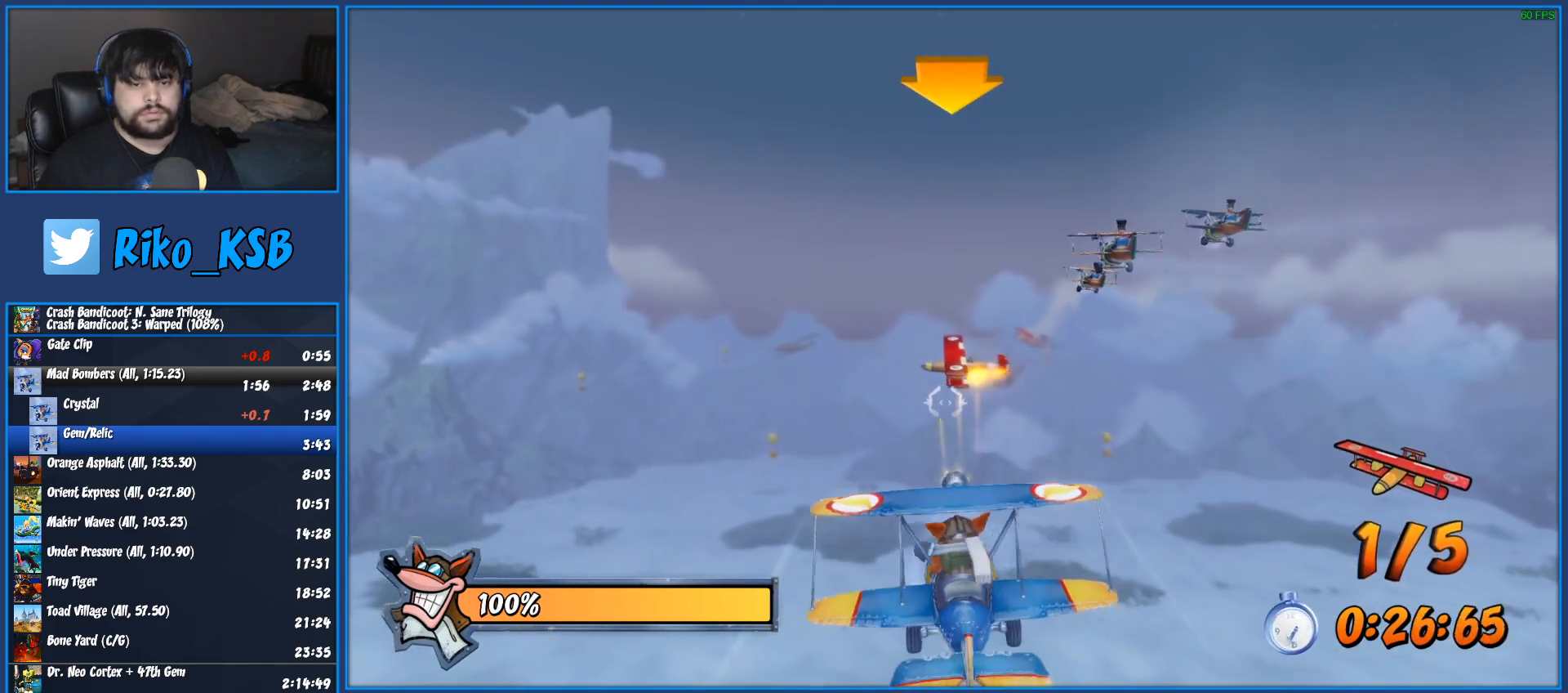
{"buttons": ["CROSS", "R2"], "left_stick": "center", "right_stick": "center", "events": [[17, "CROSS", "up"], [67, "left_stick", "left"], [83, "CROSS", "down"], [183, "CROSS", "up"], [183, "left_stick", "center"], [283, "CROSS", "down"], [383, "CROSS", "up"], [467, "CROSS", "down"]]}
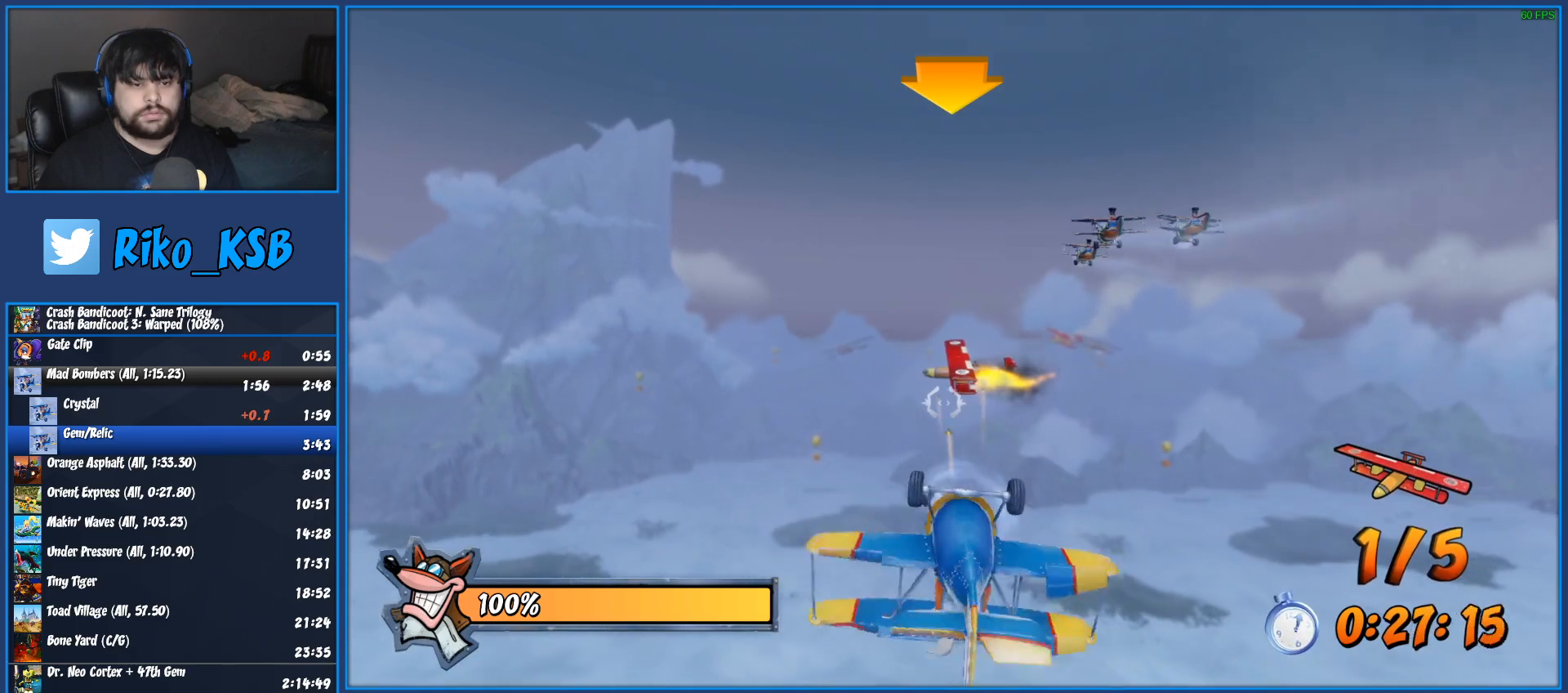
{"buttons": ["R2"], "left_stick": "center", "right_stick": "center", "events": [[50, "CROSS", "up"], [167, "CROSS", "down"], [183, "left_stick", "left"], [250, "CROSS", "up"], [300, "left_stick", "center"], [350, "CROSS", "down"], [450, "CROSS", "up"]]}
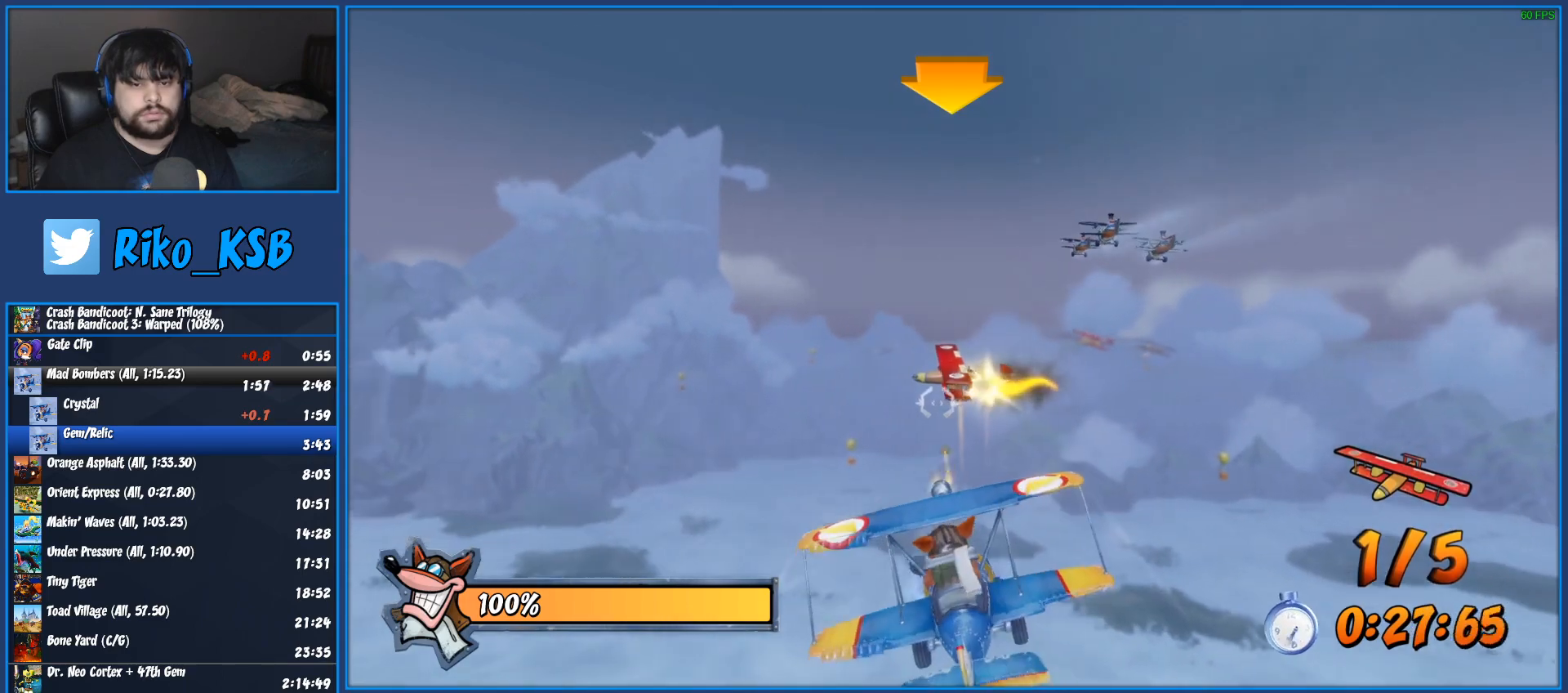
{"buttons": ["R2"], "left_stick": "center", "right_stick": "center", "events": [[33, "CROSS", "down"], [150, "CROSS", "up"], [150, "left_stick", "left"], [233, "CROSS", "down"], [267, "left_stick", "center"], [317, "CROSS", "up"], [400, "CROSS", "down"], [500, "CROSS", "up"]]}
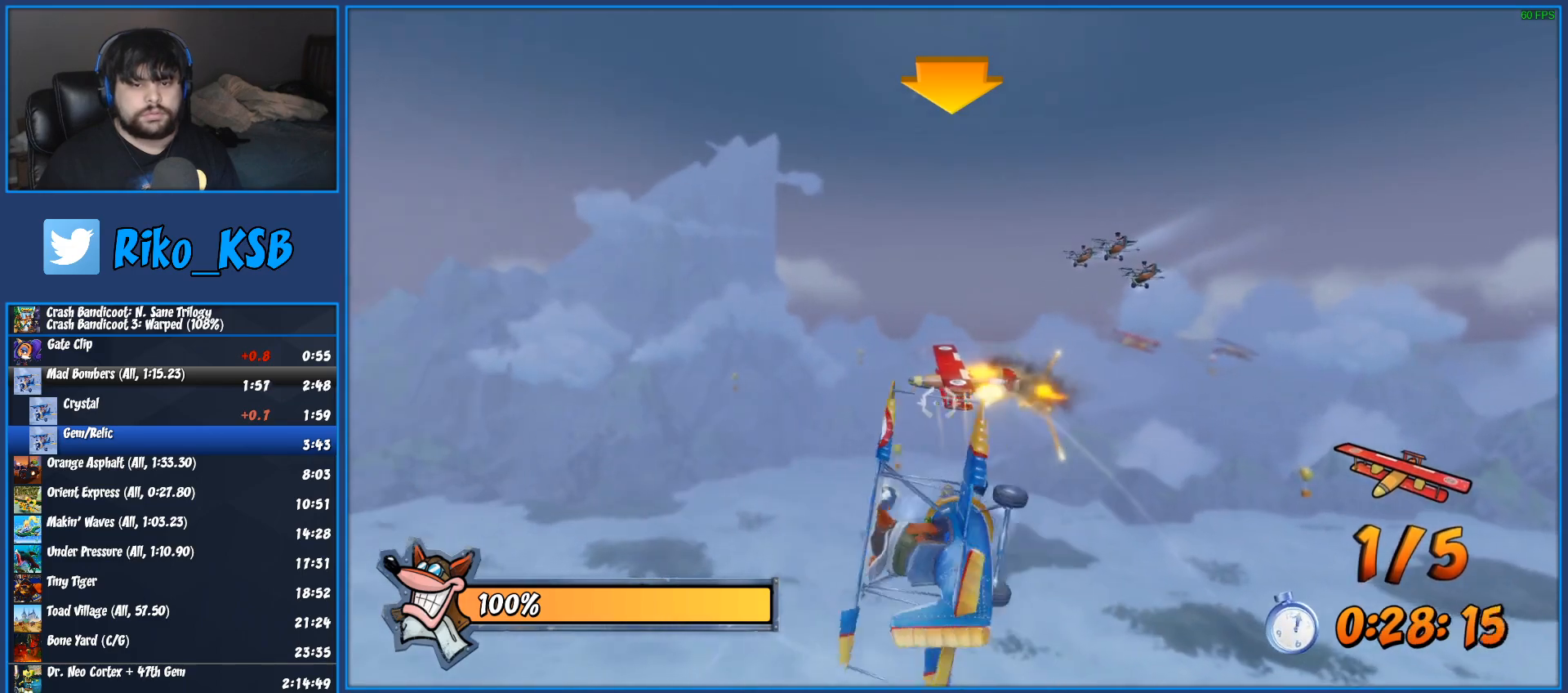
{"buttons": ["CROSS", "R2"], "left_stick": "left", "right_stick": "center", "events": [[67, "left_stick", "left"], [100, "CROSS", "down"], [183, "left_stick", "center"], [200, "CROSS", "up"], [283, "CROSS", "down"], [400, "CROSS", "up"], [433, "left_stick", "left"], [467, "CROSS", "down"]]}
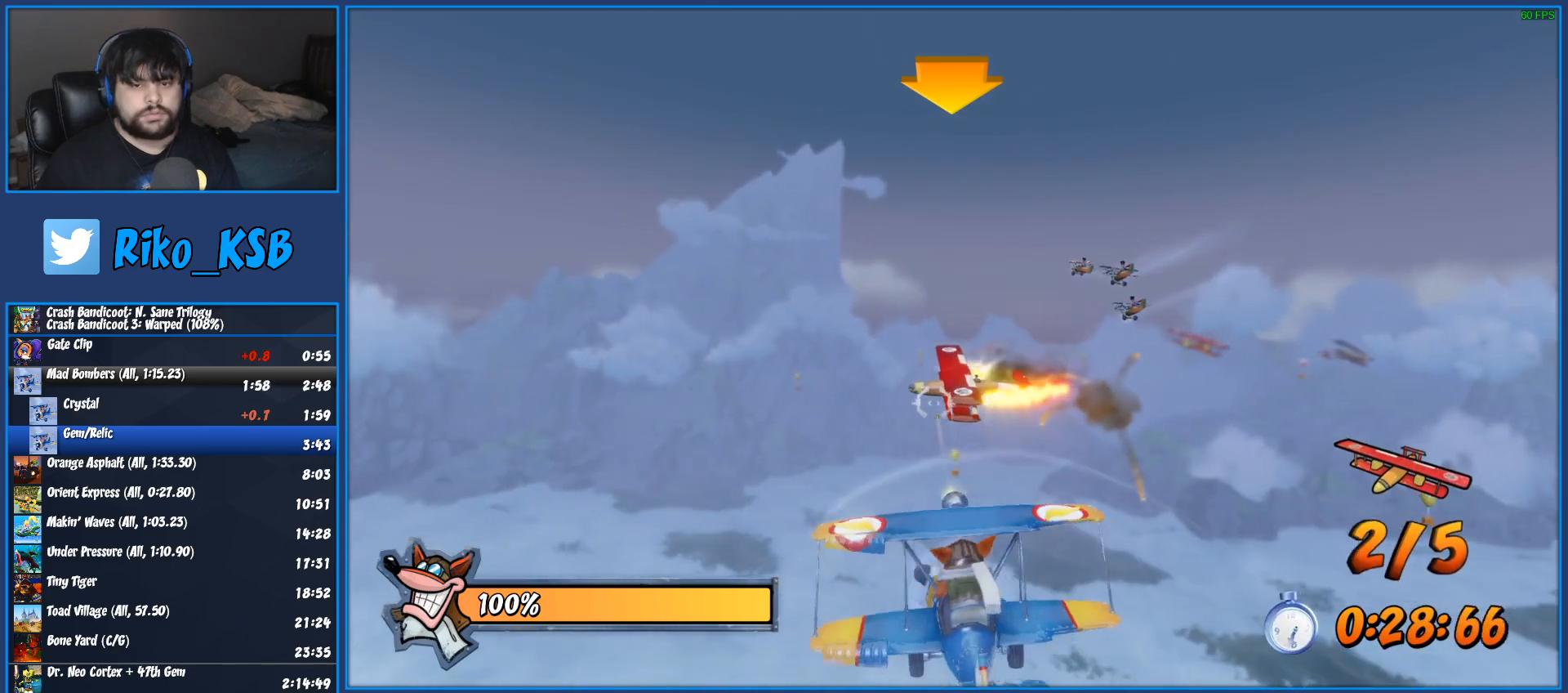
{"buttons": ["R2"], "left_stick": "up-right", "right_stick": "center", "events": [[67, "left_stick", "center"], [83, "CROSS", "up"], [167, "CROSS", "down"], [283, "CROSS", "up"], [367, "CROSS", "down"], [417, "left_stick", "up-right"], [483, "CROSS", "up"]]}
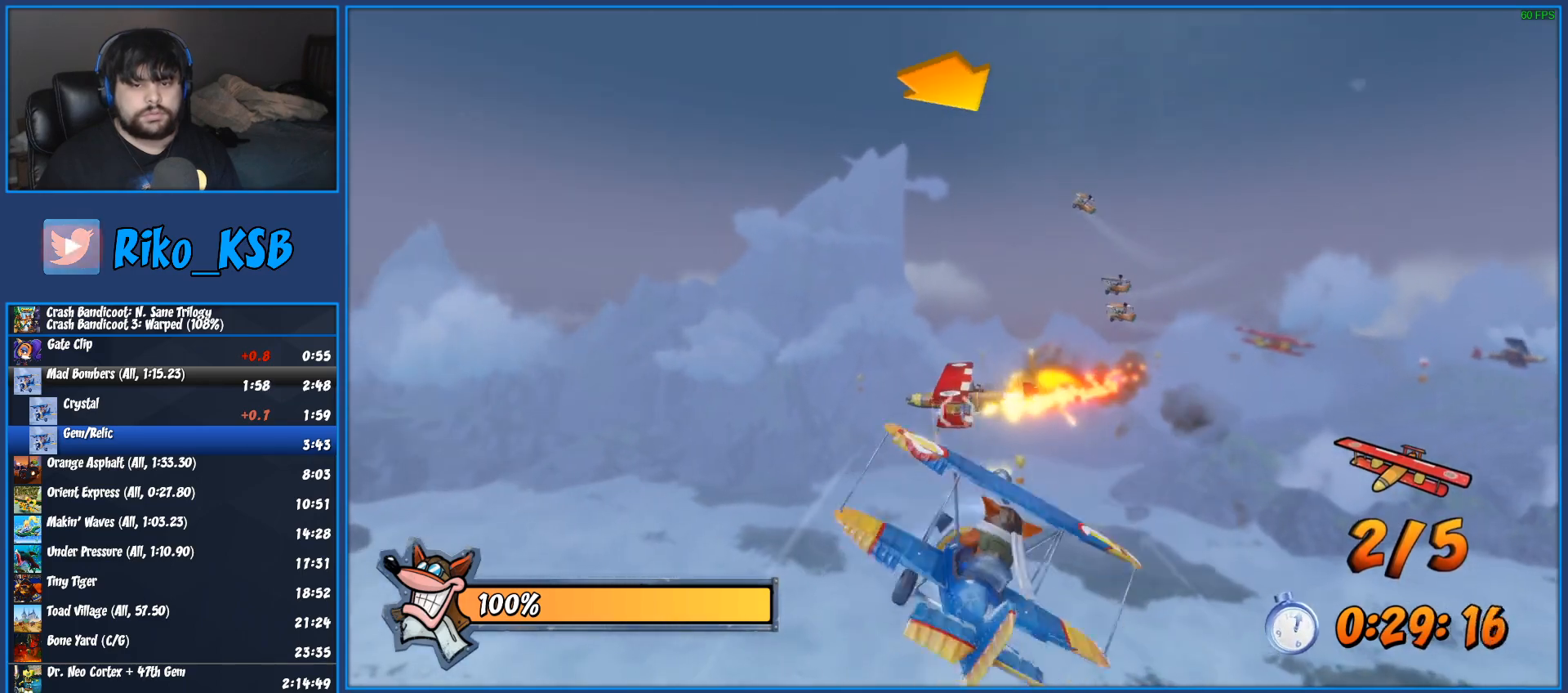
{"buttons": ["CROSS", "R2"], "left_stick": "right", "right_stick": "center", "events": [[67, "CROSS", "down"], [117, "left_stick", "center"], [167, "CROSS", "up"], [250, "CROSS", "down"], [367, "CROSS", "up"], [483, "left_stick", "right"], [500, "CROSS", "down"]]}